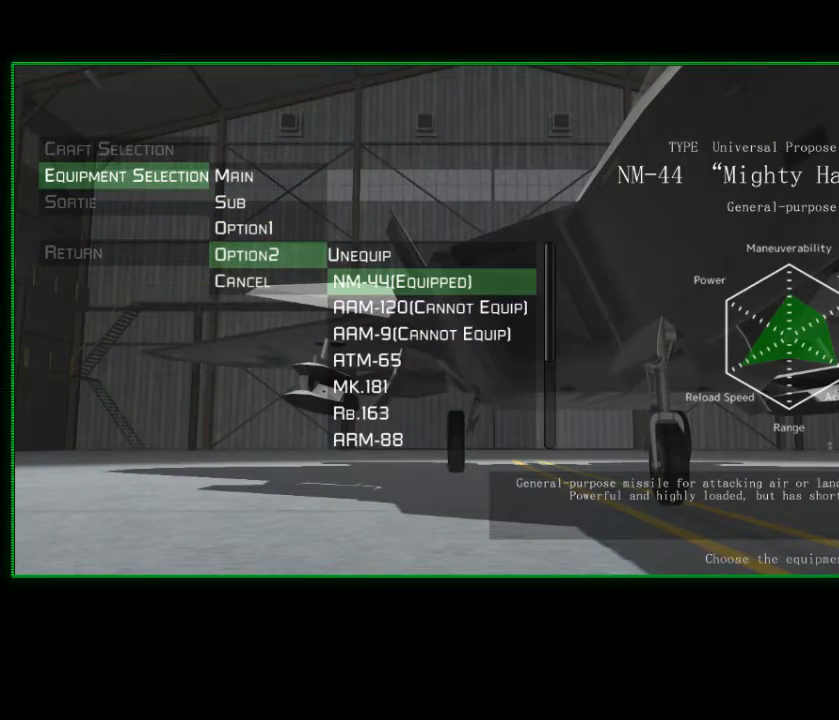
Gameplay with a controller (Xbox layout); each line is a JSON object with the inputs held at the frame after it. "events" lists button and stick changes between this image and that frame as [ms after this image, input, new state], when the widget could be followed in between.
{"buttons": [], "left_stick": "center", "right_stick": "center", "events": [[267, "DPAD_DOWN", "down"], [367, "DPAD_DOWN", "up"]]}
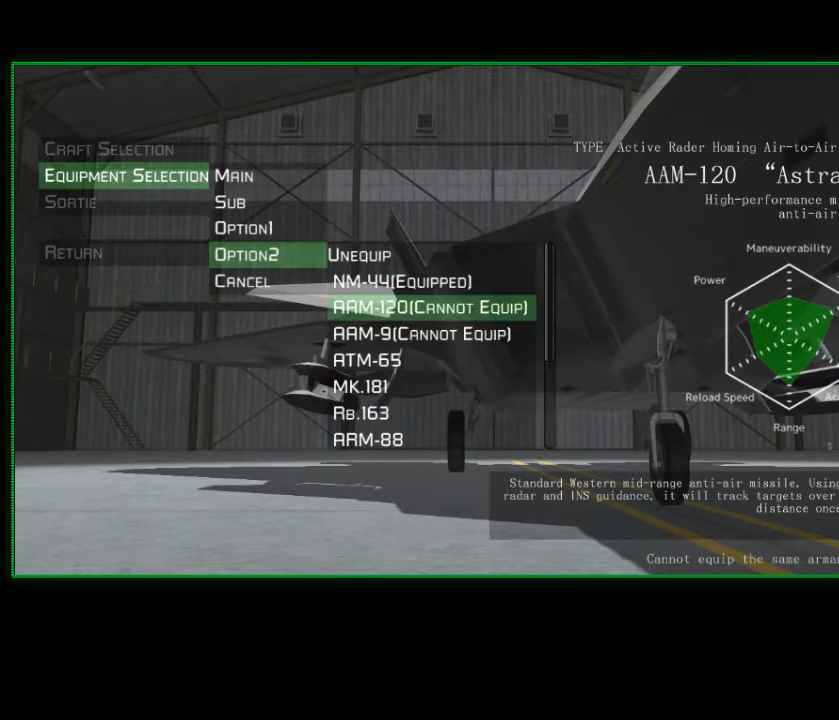
{"buttons": ["DPAD_DOWN"], "left_stick": "center", "right_stick": "center", "events": [[400, "DPAD_DOWN", "down"]]}
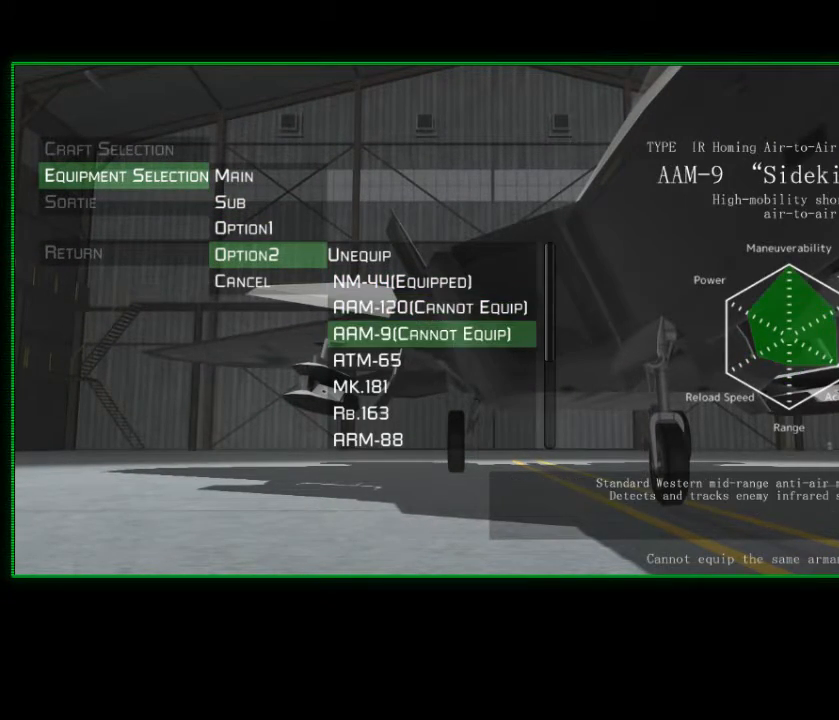
{"buttons": [], "left_stick": "center", "right_stick": "center", "events": [[17, "DPAD_DOWN", "up"], [100, "DPAD_DOWN", "down"], [217, "DPAD_DOWN", "up"], [300, "DPAD_DOWN", "down"], [400, "DPAD_DOWN", "up"]]}
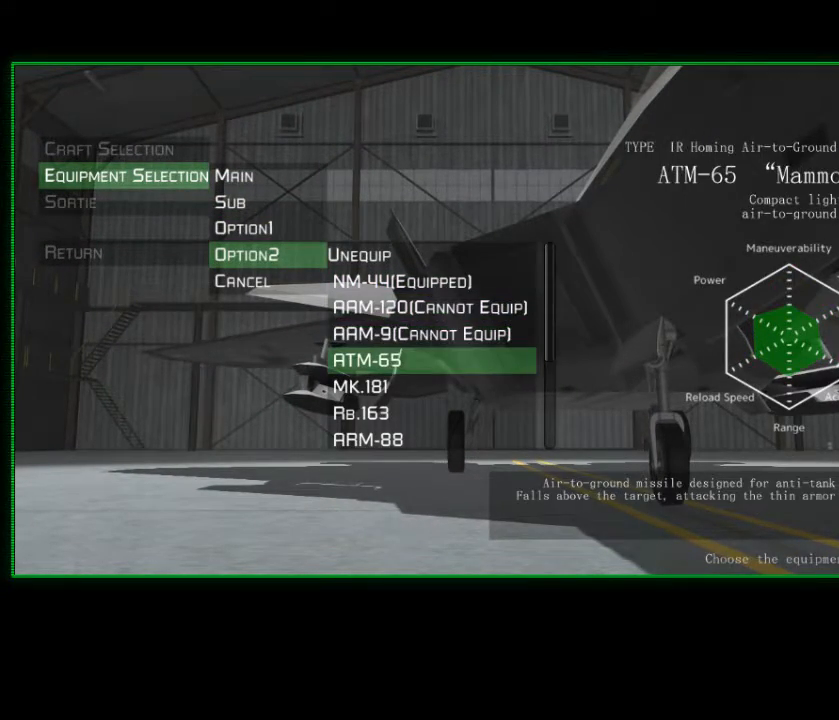
{"buttons": [], "left_stick": "center", "right_stick": "center", "events": []}
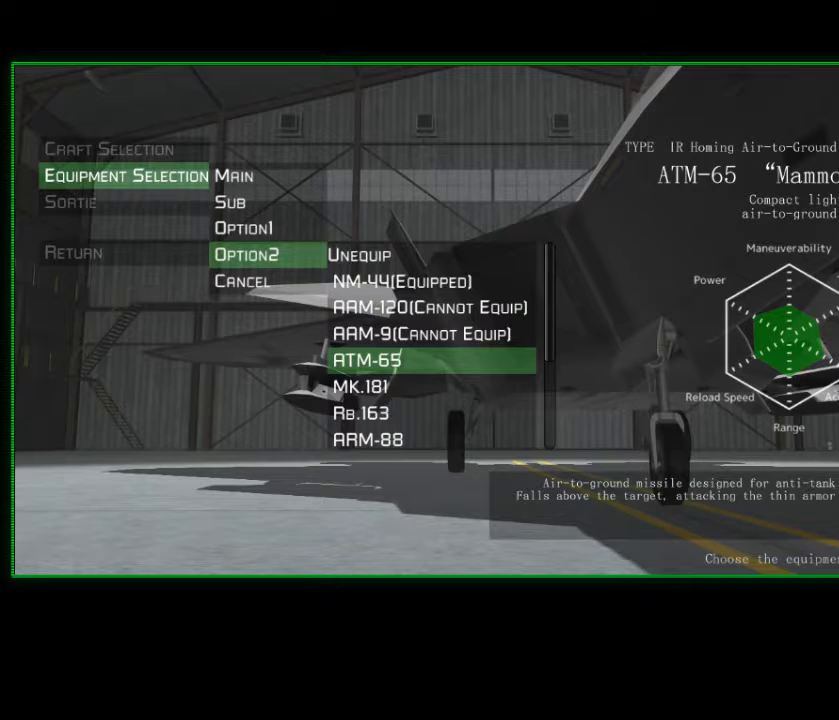
{"buttons": [], "left_stick": "center", "right_stick": "center", "events": []}
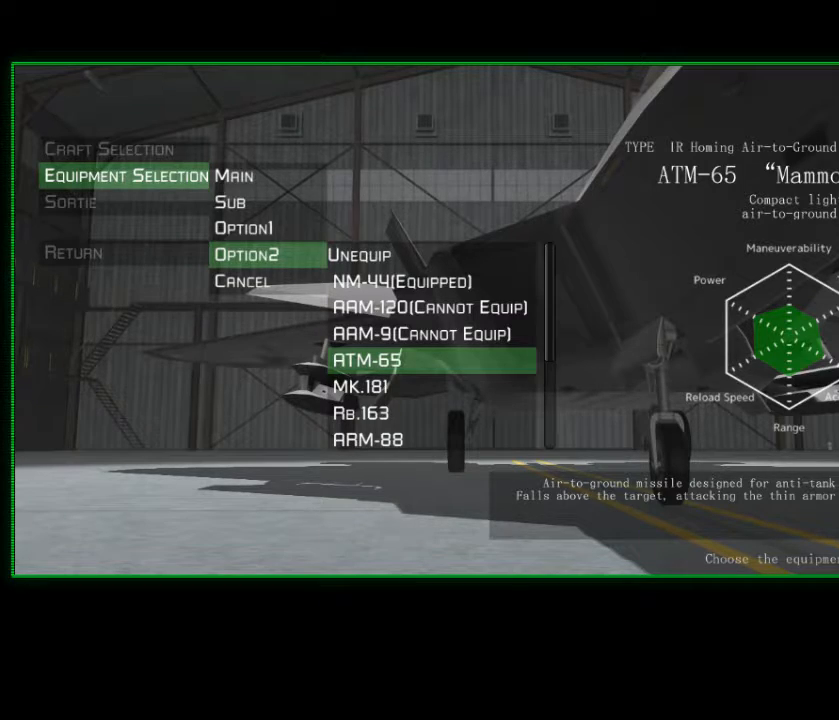
{"buttons": [], "left_stick": "center", "right_stick": "center", "events": []}
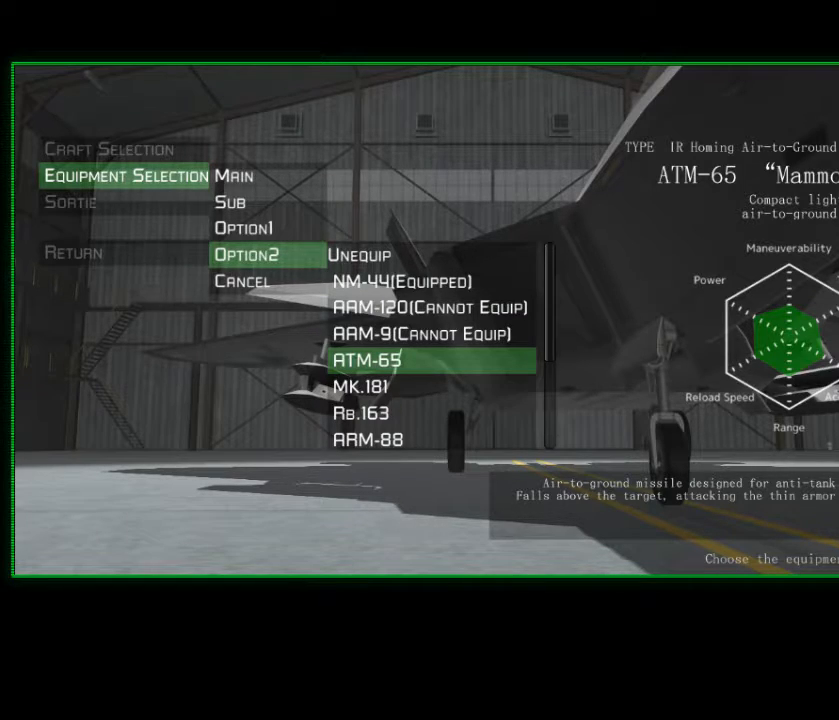
{"buttons": [], "left_stick": "center", "right_stick": "center", "events": []}
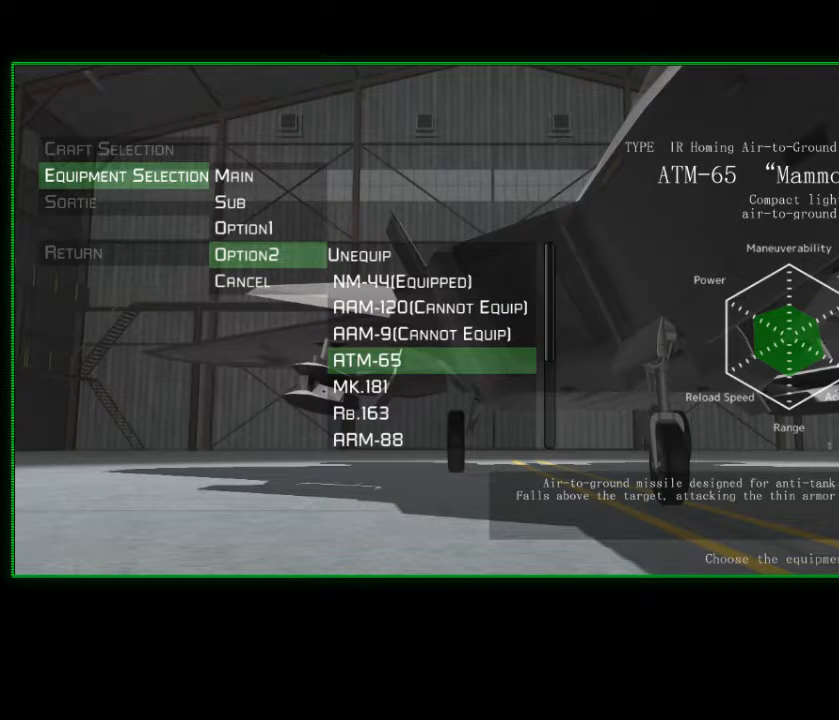
{"buttons": [], "left_stick": "center", "right_stick": "center", "events": []}
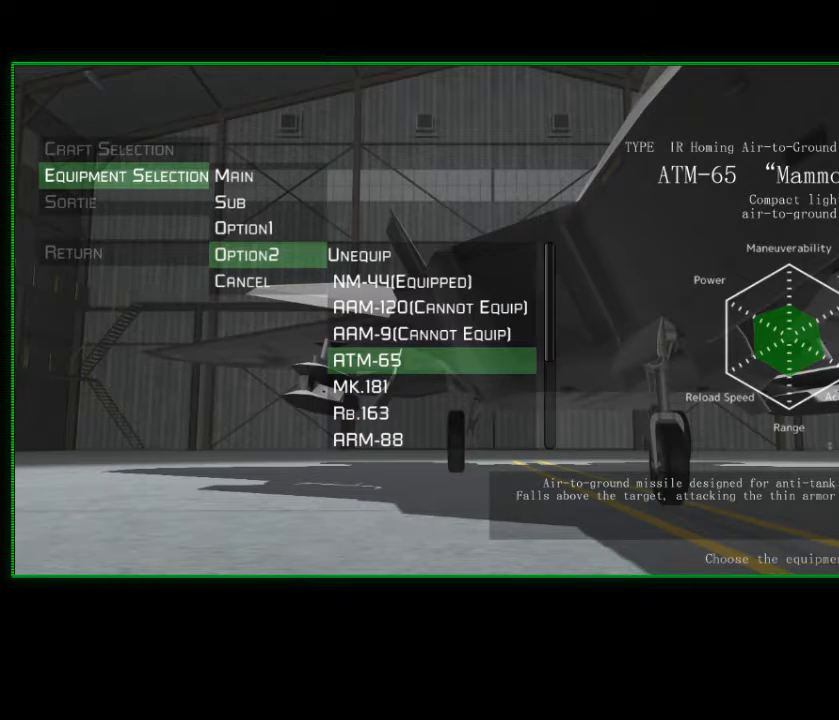
{"buttons": [], "left_stick": "center", "right_stick": "center", "events": []}
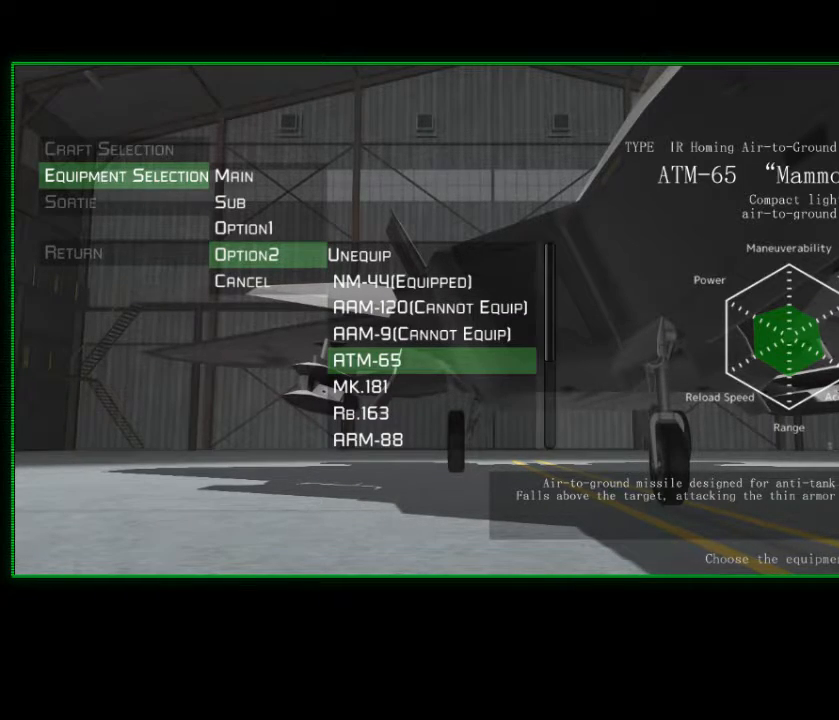
{"buttons": [], "left_stick": "center", "right_stick": "center", "events": []}
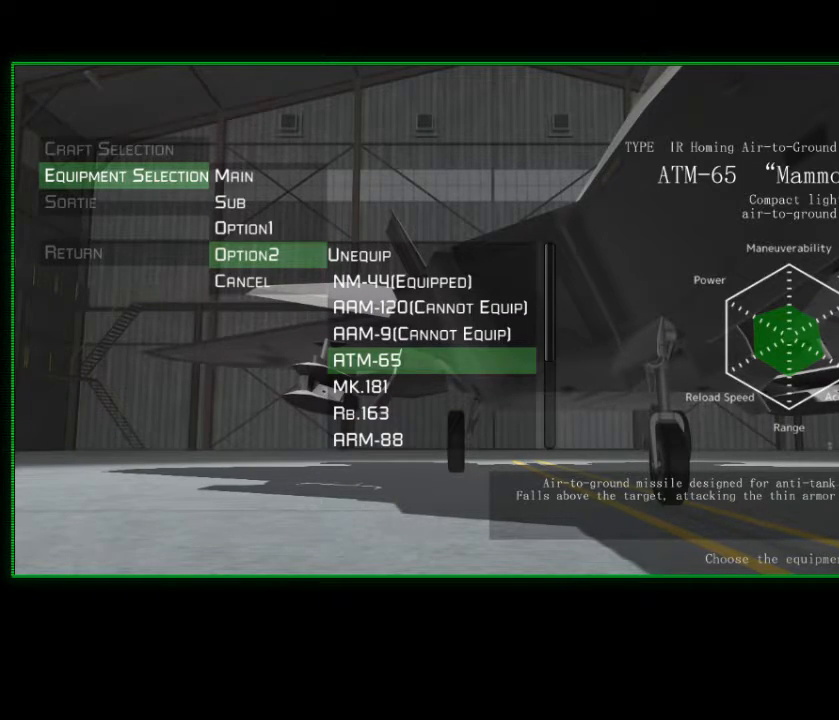
{"buttons": [], "left_stick": "center", "right_stick": "center", "events": [[317, "DPAD_DOWN", "down"], [433, "DPAD_DOWN", "up"]]}
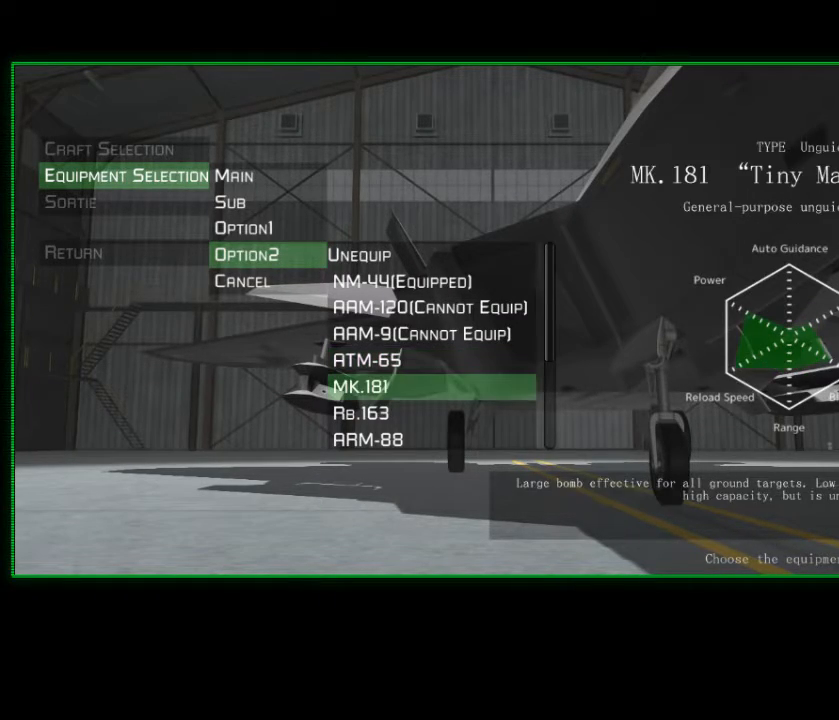
{"buttons": [], "left_stick": "center", "right_stick": "center", "events": []}
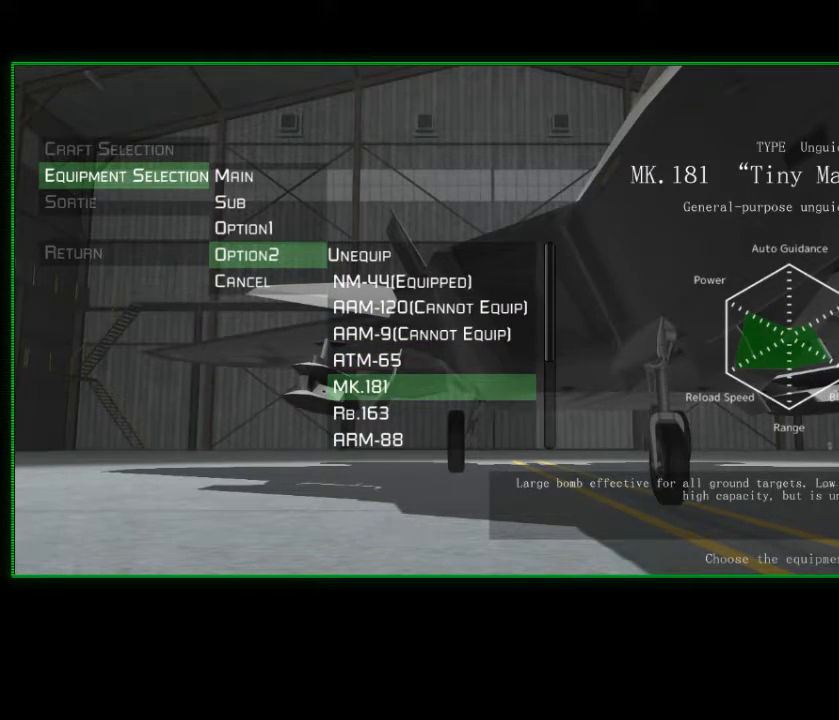
{"buttons": [], "left_stick": "center", "right_stick": "center", "events": [[133, "DPAD_UP", "down"], [217, "DPAD_UP", "up"]]}
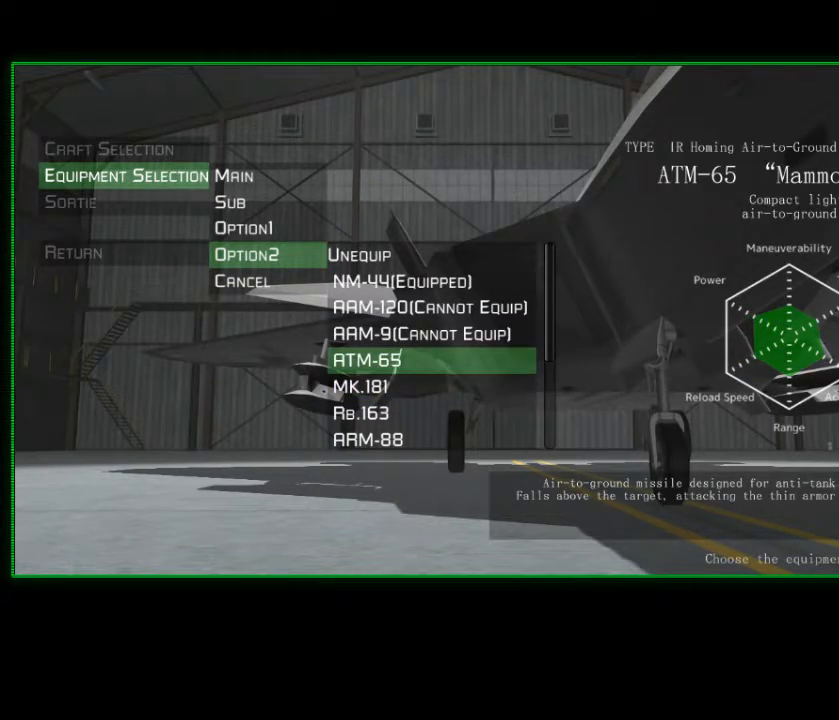
{"buttons": [], "left_stick": "center", "right_stick": "center", "events": []}
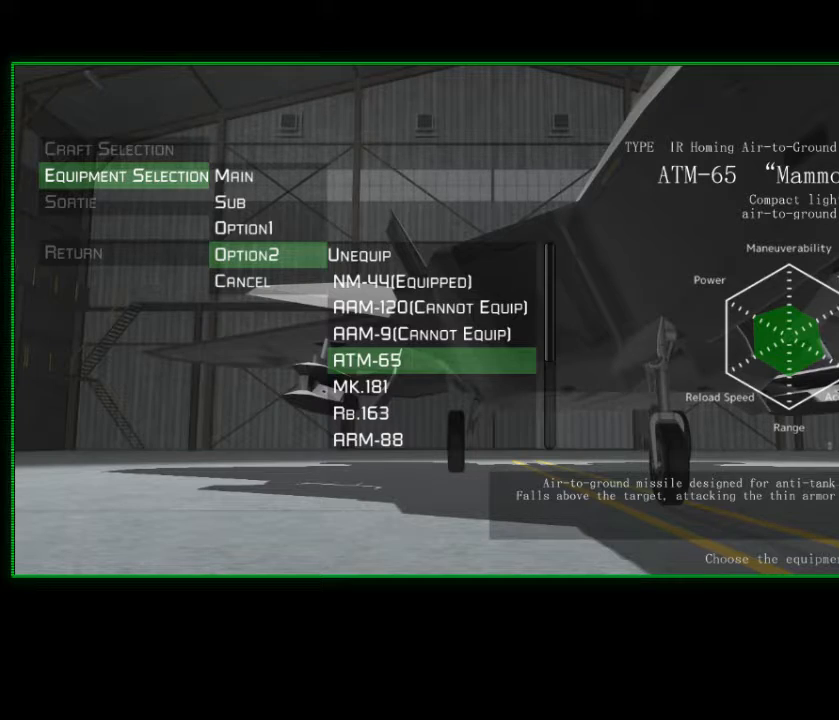
{"buttons": [], "left_stick": "center", "right_stick": "center", "events": []}
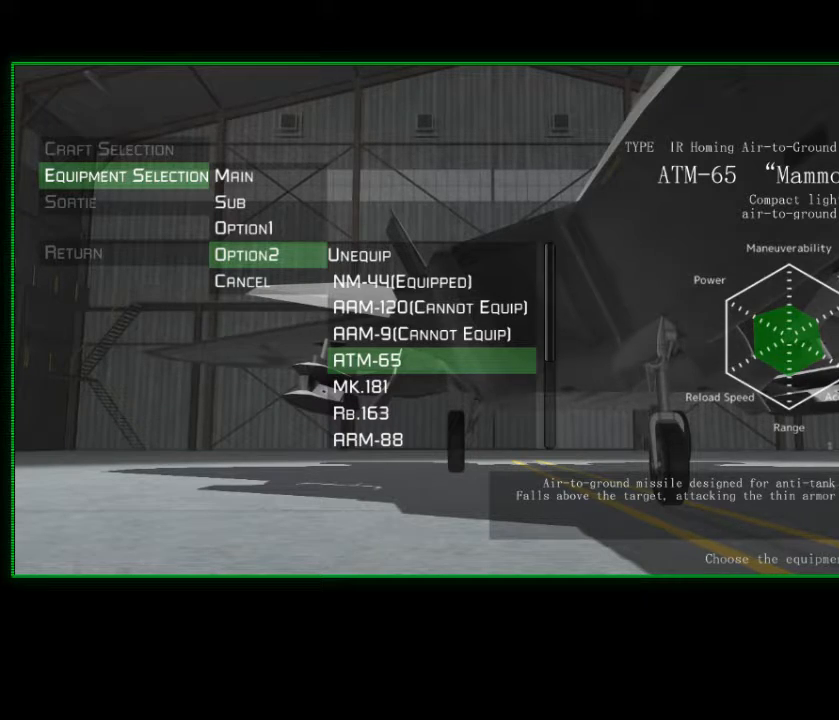
{"buttons": [], "left_stick": "center", "right_stick": "center", "events": []}
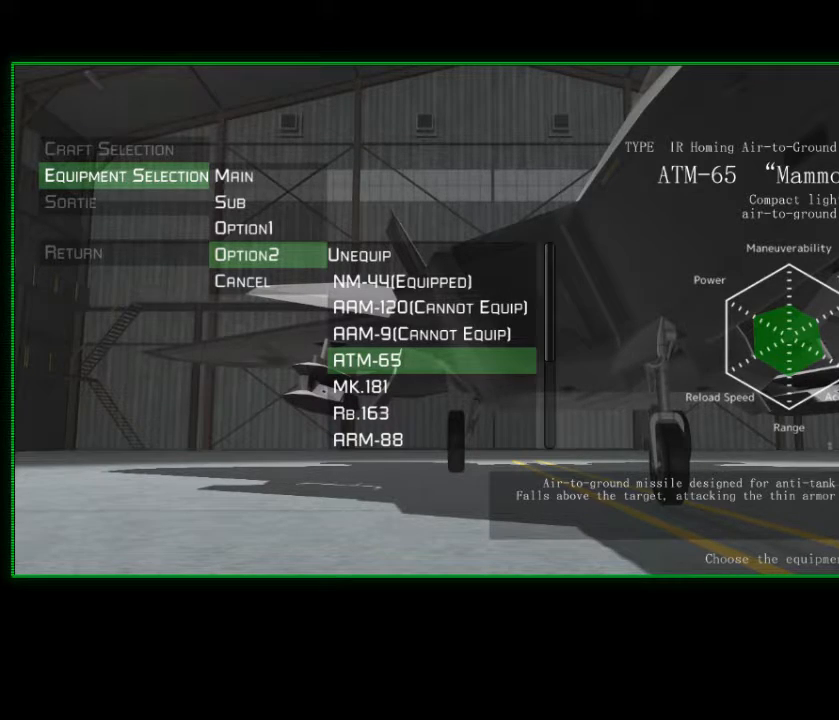
{"buttons": ["DPAD_DOWN"], "left_stick": "center", "right_stick": "center", "events": [[467, "DPAD_DOWN", "down"]]}
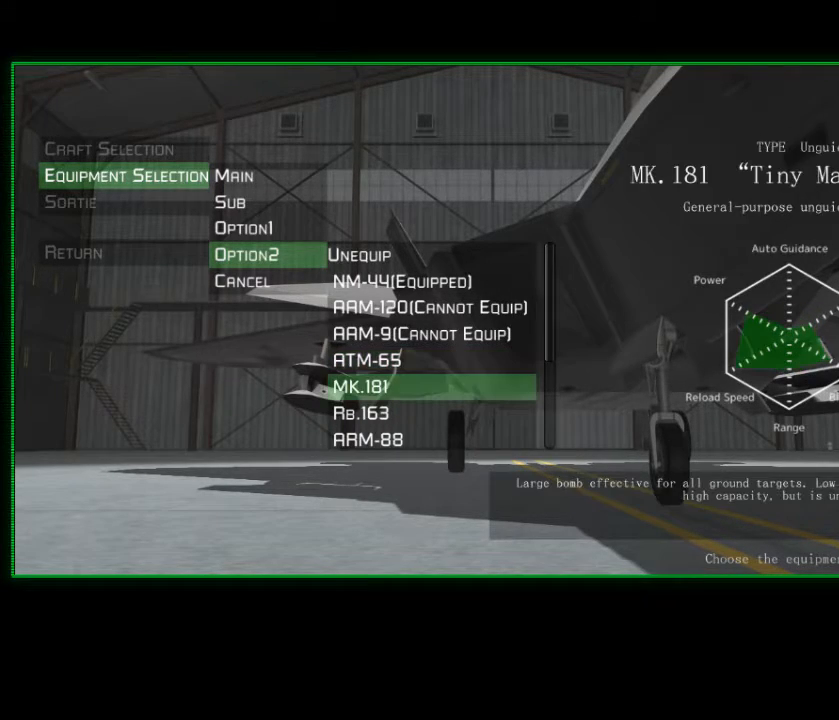
{"buttons": [], "left_stick": "center", "right_stick": "center", "events": [[67, "DPAD_DOWN", "up"]]}
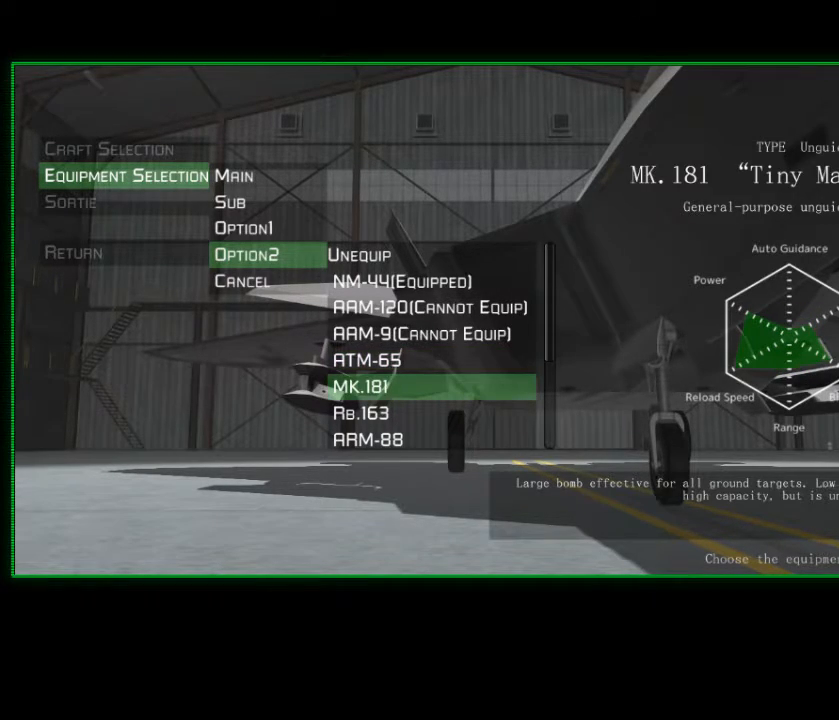
{"buttons": [], "left_stick": "center", "right_stick": "center", "events": []}
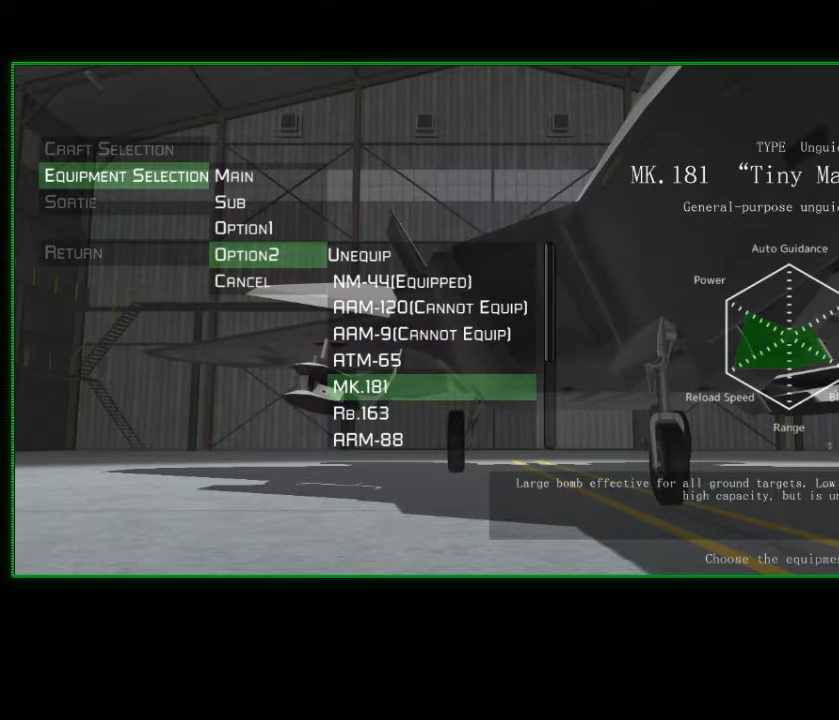
{"buttons": ["DPAD_UP"], "left_stick": "center", "right_stick": "center", "events": [[233, "DPAD_UP", "down"], [317, "DPAD_UP", "up"], [417, "DPAD_UP", "down"]]}
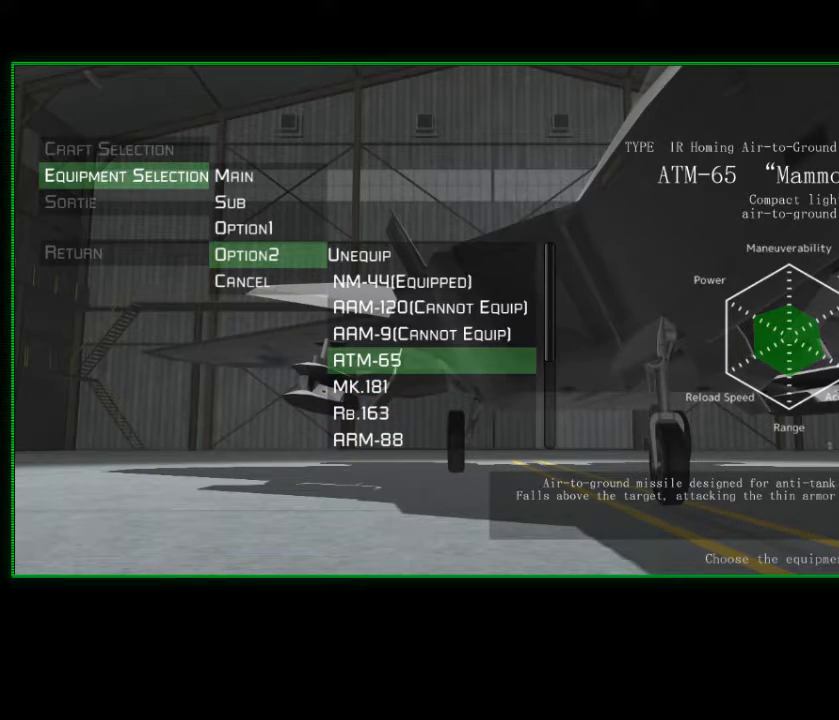
{"buttons": [], "left_stick": "center", "right_stick": "center", "events": [[17, "DPAD_UP", "up"]]}
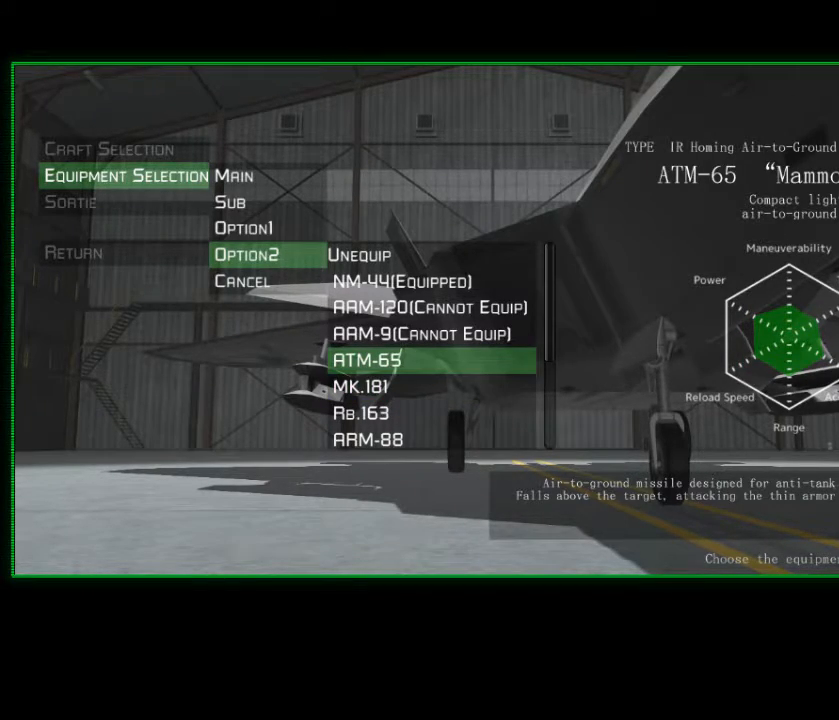
{"buttons": [], "left_stick": "center", "right_stick": "center", "events": []}
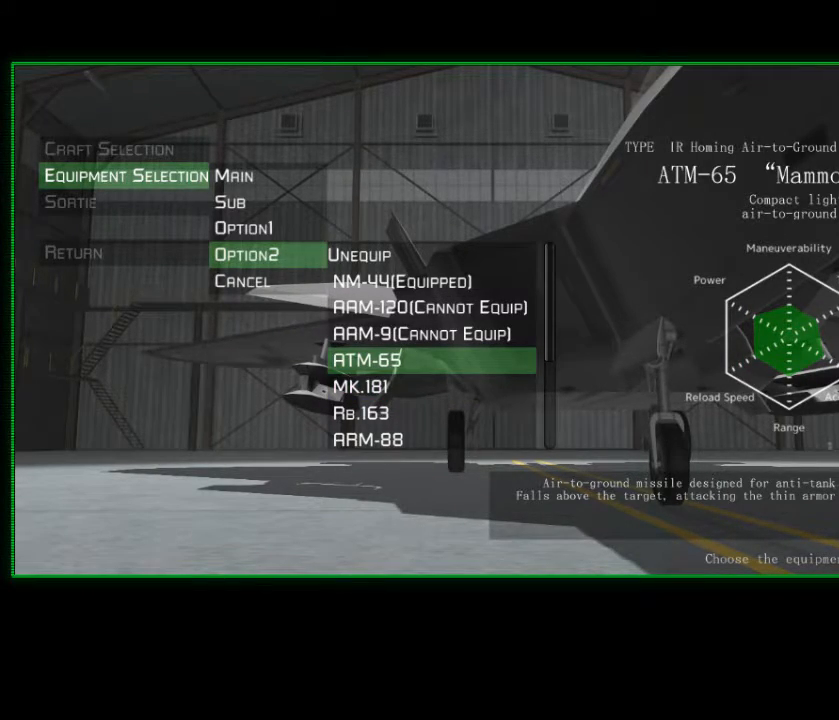
{"buttons": [], "left_stick": "center", "right_stick": "center", "events": []}
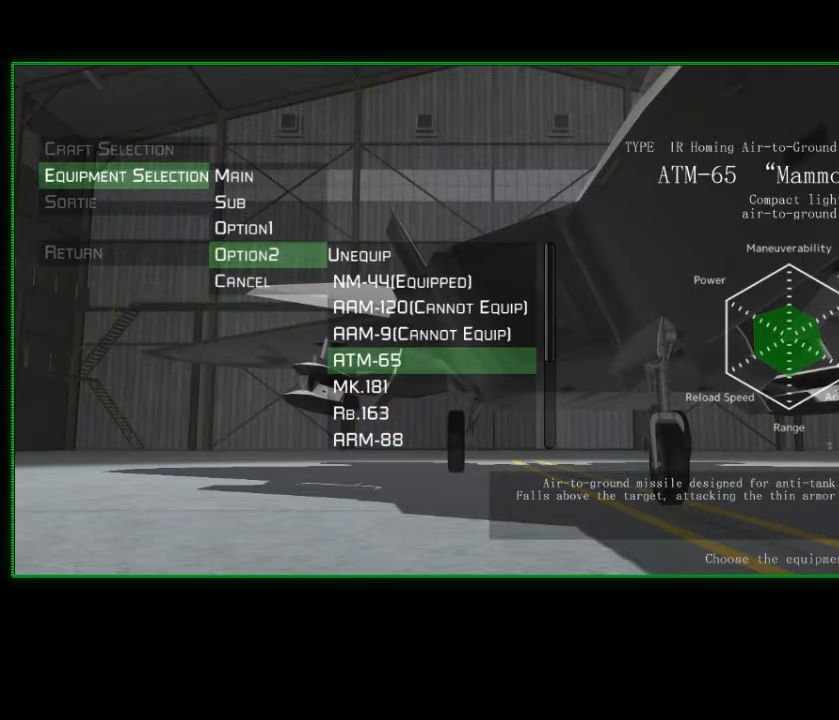
{"buttons": ["DPAD_UP"], "left_stick": "center", "right_stick": "center", "events": [[217, "DPAD_UP", "down"], [283, "DPAD_UP", "up"], [433, "DPAD_UP", "down"]]}
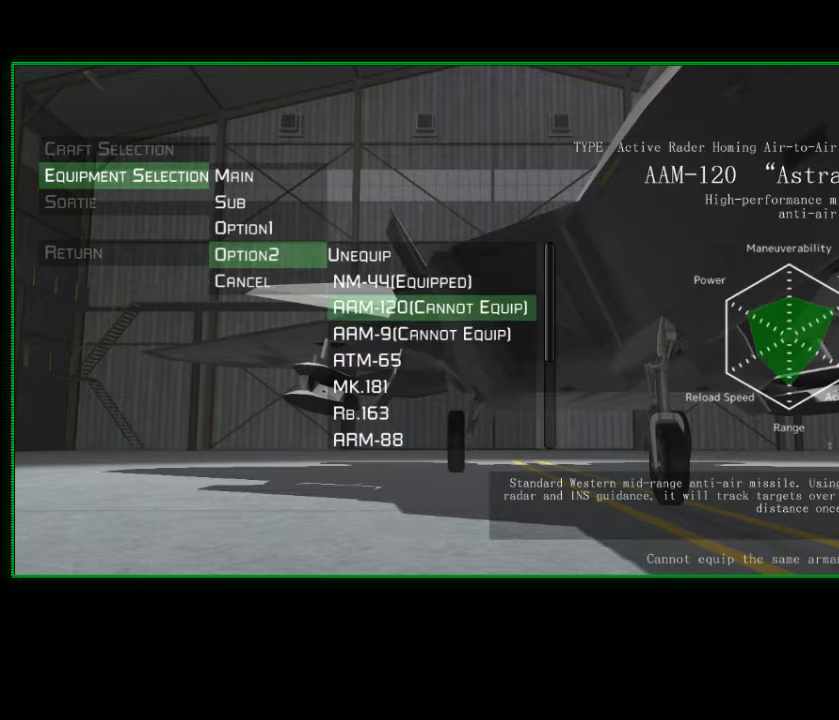
{"buttons": [], "left_stick": "center", "right_stick": "center", "events": [[33, "DPAD_UP", "up"]]}
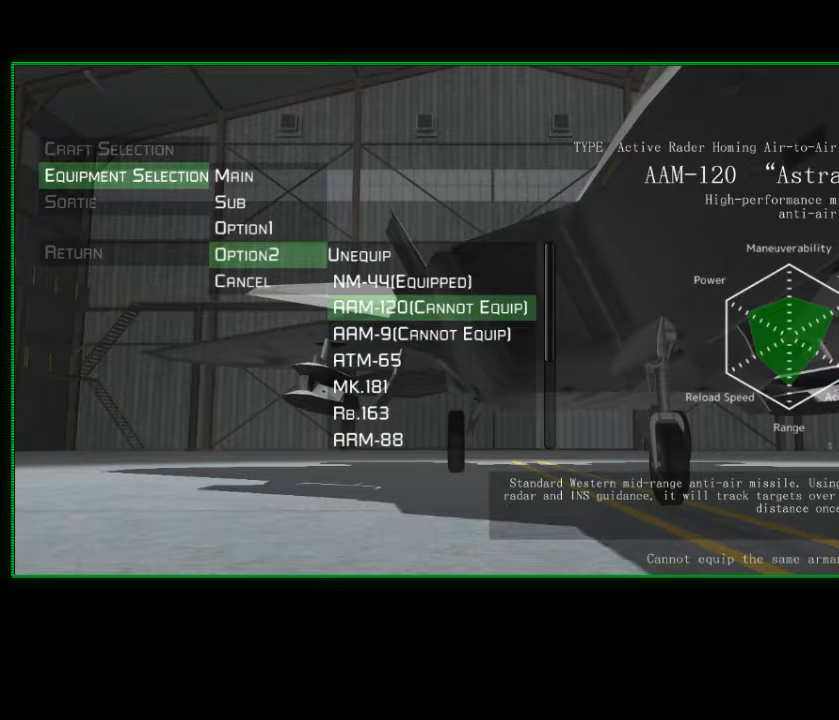
{"buttons": [], "left_stick": "center", "right_stick": "center", "events": []}
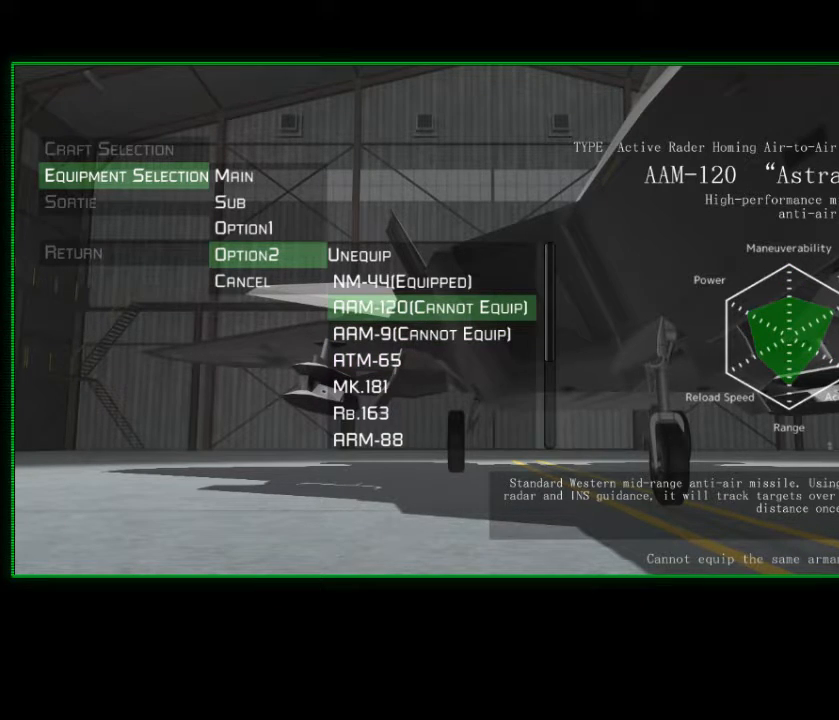
{"buttons": [], "left_stick": "center", "right_stick": "down-right", "events": [[317, "right_stick", "up"], [433, "right_stick", "down-right"]]}
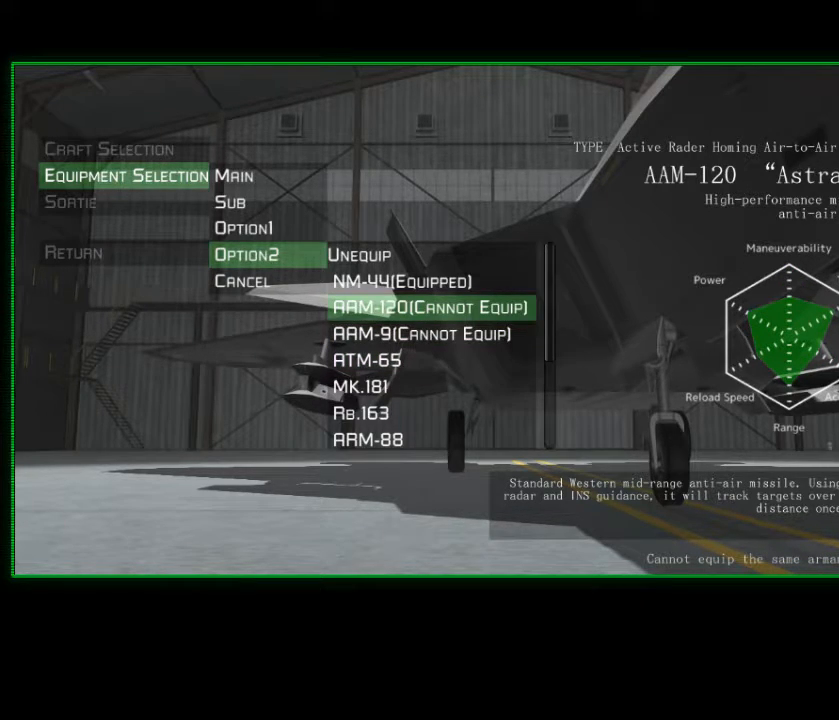
{"buttons": [], "left_stick": "down", "right_stick": "center", "events": [[33, "right_stick", "left"], [117, "right_stick", "up"], [183, "right_stick", "down-right"], [233, "right_stick", "center"], [417, "left_stick", "down"]]}
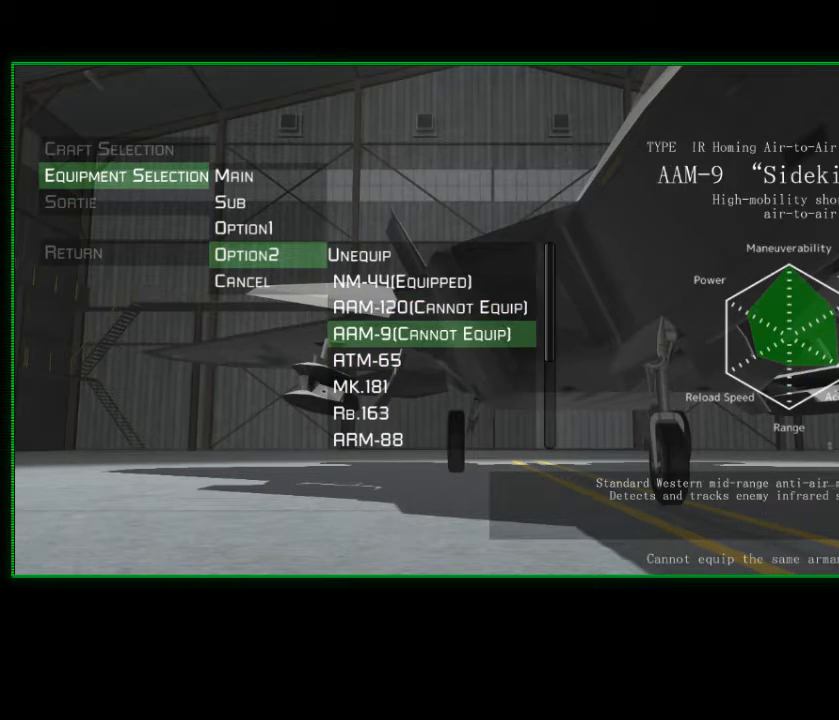
{"buttons": ["DPAD_DOWN"], "left_stick": "center", "right_stick": "center", "events": [[83, "left_stick", "center"], [483, "DPAD_DOWN", "down"]]}
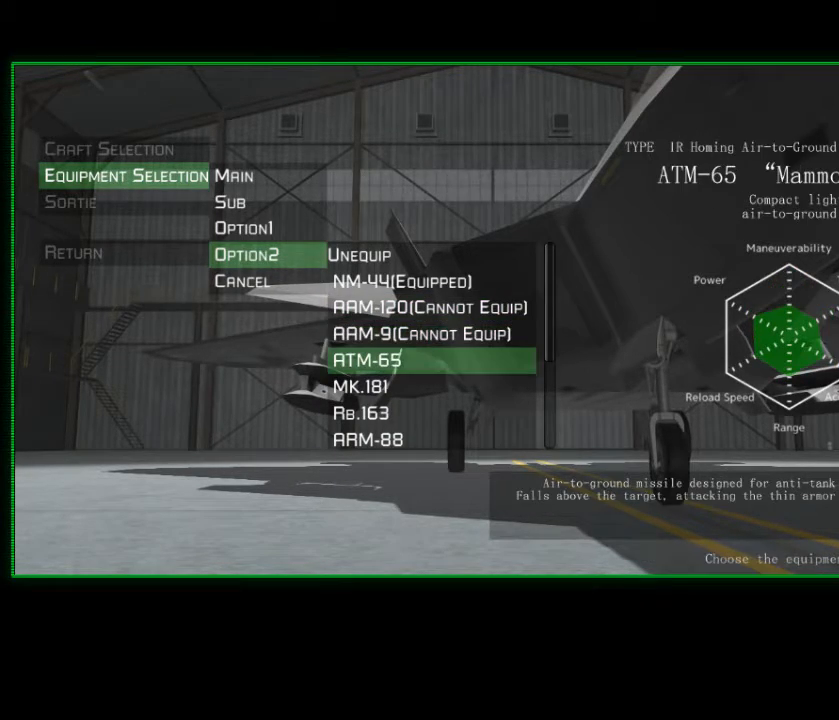
{"buttons": ["DPAD_UP"], "left_stick": "center", "right_stick": "center", "events": [[83, "DPAD_DOWN", "up"], [467, "DPAD_UP", "down"]]}